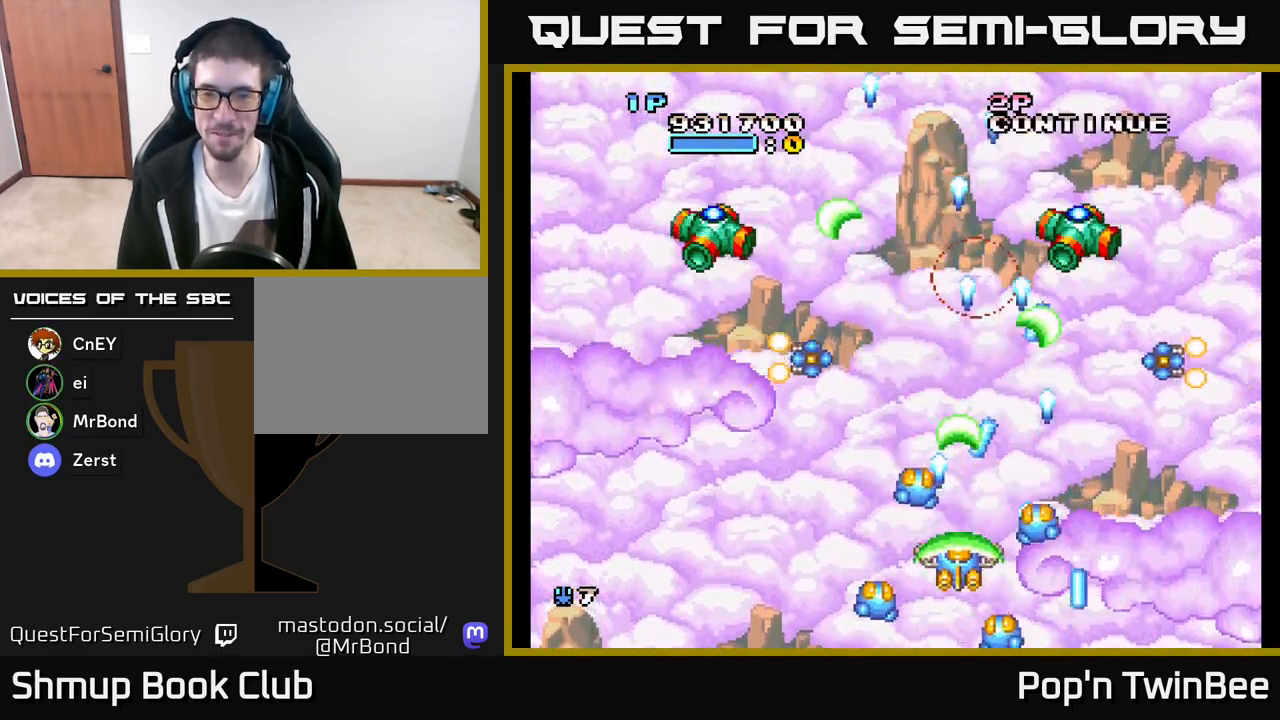
Gameplay with a controller (Xbox layout); each line is a JSON object with the inputs held at the frame after it. "events" lists button and stick changes between this image and that frame as [ms after this image, input, new state], when the widget could be followed in between.
{"buttons": ["A"], "left_stick": "center", "right_stick": "center", "events": [[83, "DPAD_DOWN", "up"], [150, "DPAD_RIGHT", "down"], [217, "DPAD_RIGHT", "up"]]}
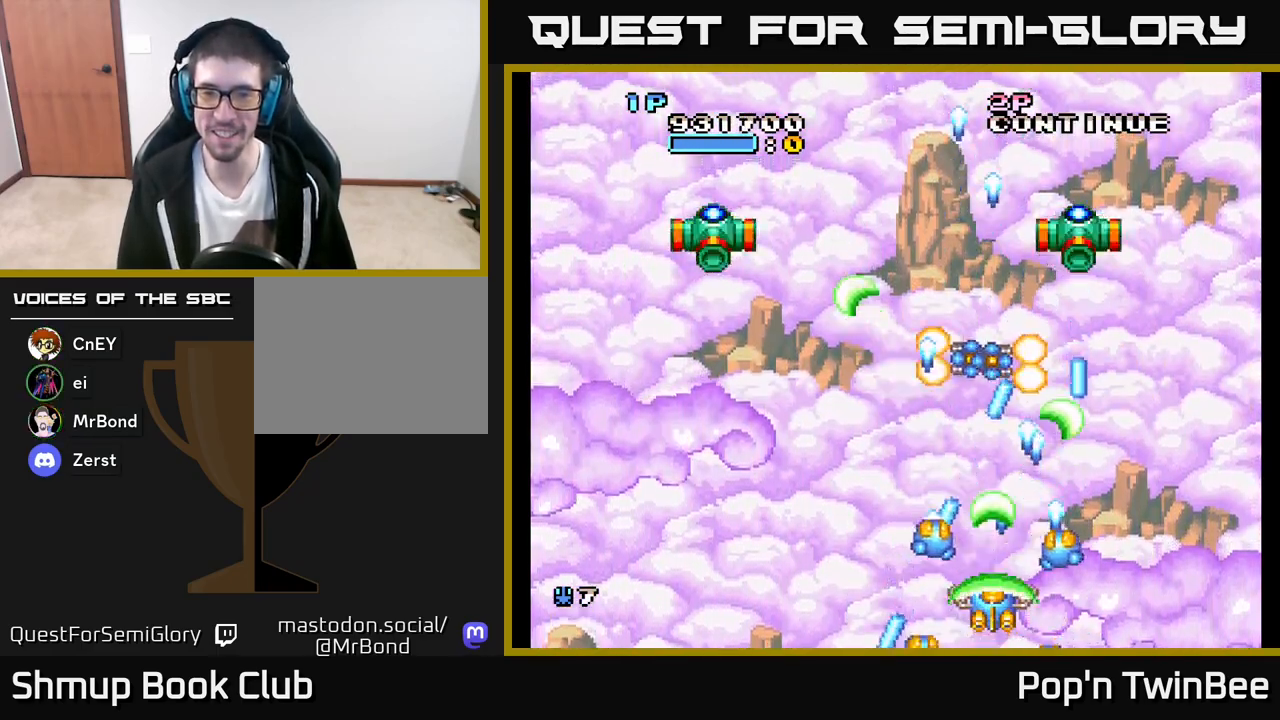
{"buttons": ["A"], "left_stick": "center", "right_stick": "center", "events": []}
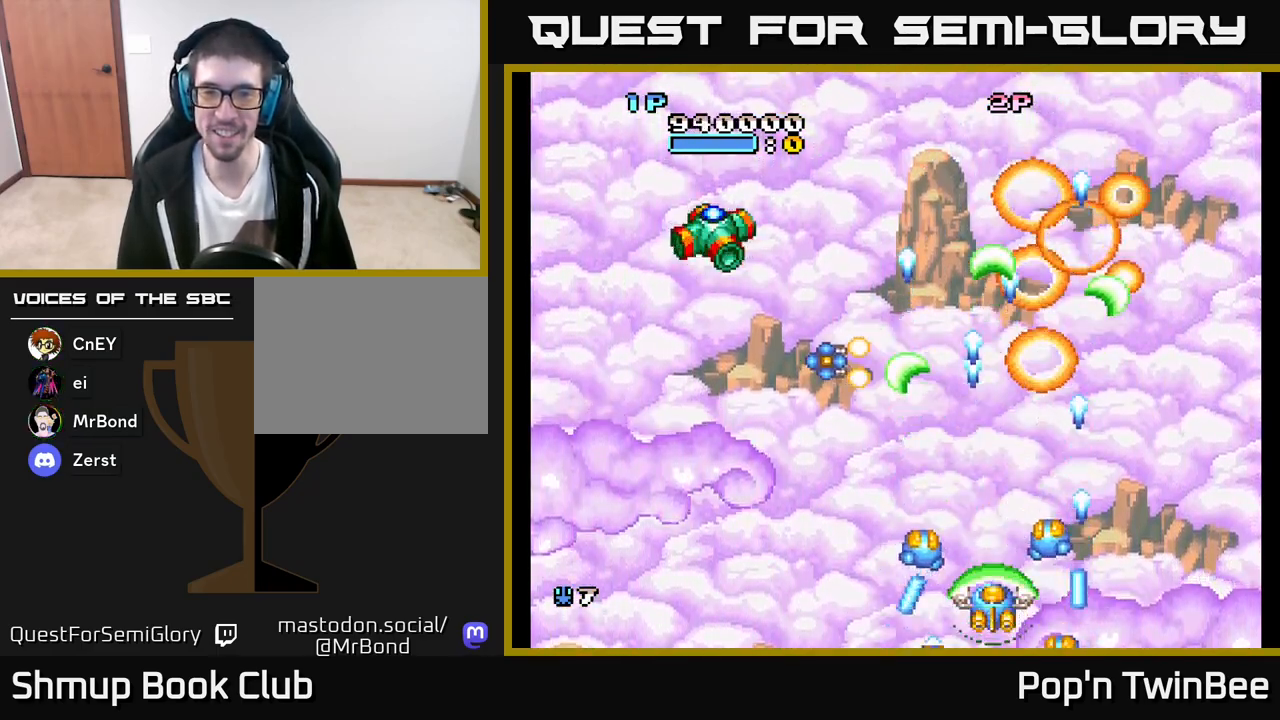
{"buttons": ["DPAD_LEFT"], "left_stick": "center", "right_stick": "center", "events": [[150, "DPAD_UP", "down"], [200, "DPAD_LEFT", "down"], [283, "DPAD_UP", "up"], [317, "A", "up"]]}
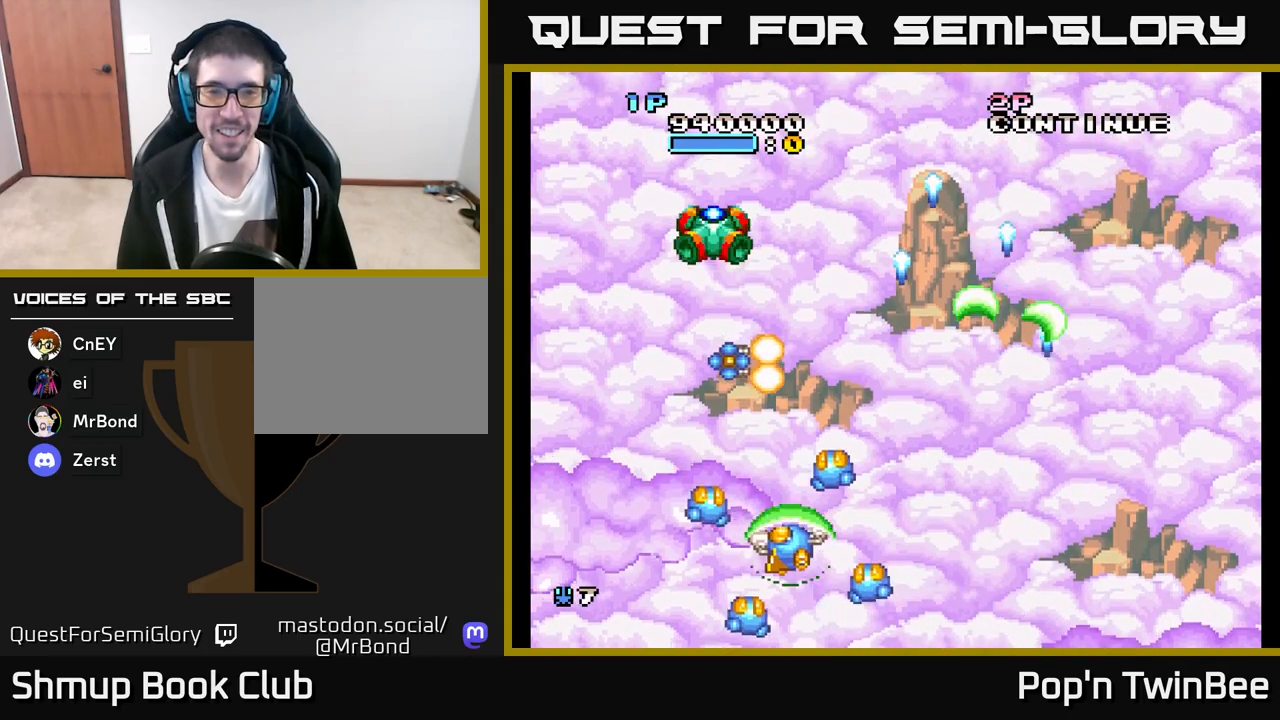
{"buttons": ["A"], "left_stick": "center", "right_stick": "center", "events": [[67, "A", "down"], [83, "DPAD_LEFT", "up"]]}
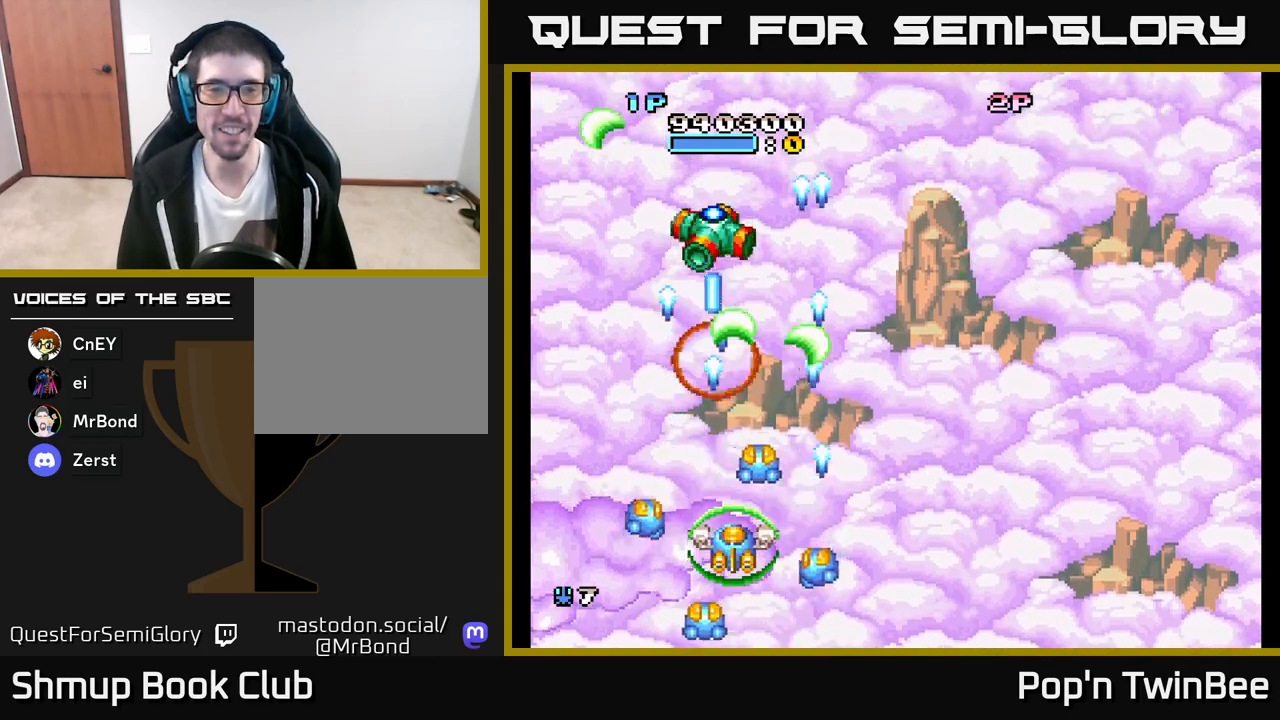
{"buttons": ["A"], "left_stick": "center", "right_stick": "center", "events": [[100, "DPAD_RIGHT", "down"], [200, "DPAD_DOWN", "down"], [217, "DPAD_DOWN", "up"], [217, "DPAD_RIGHT", "up"]]}
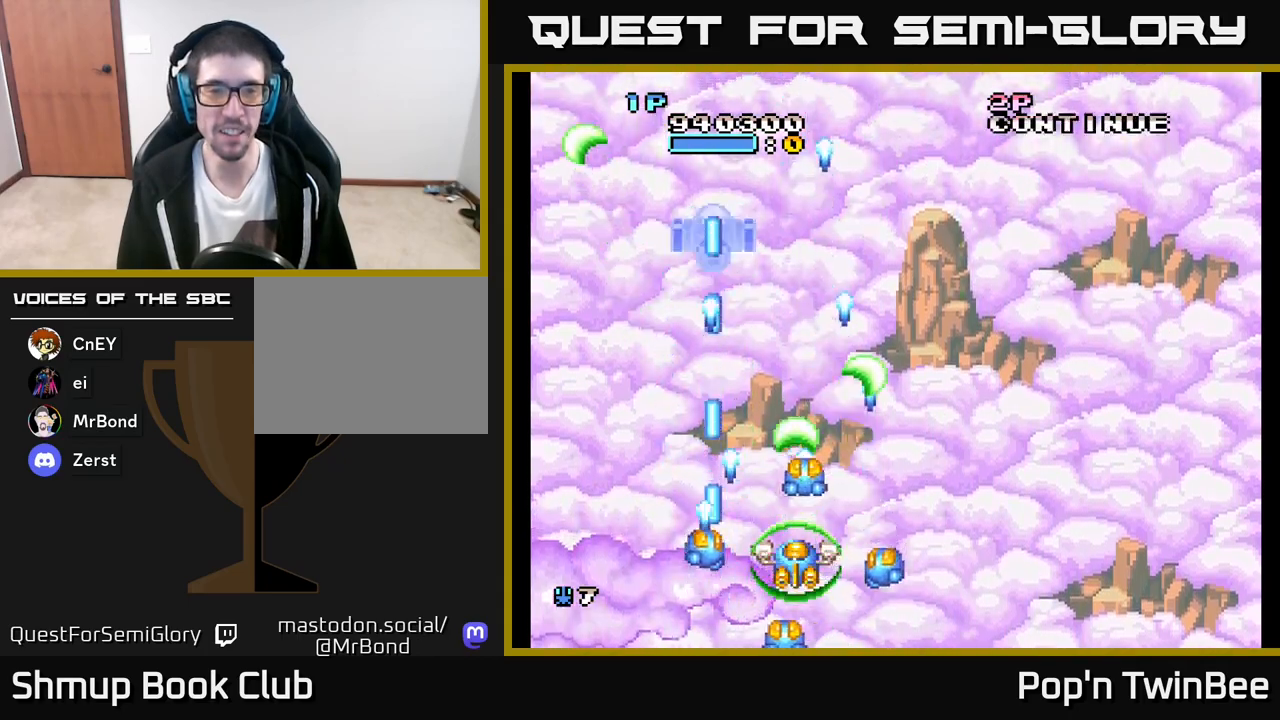
{"buttons": ["A"], "left_stick": "center", "right_stick": "center", "events": []}
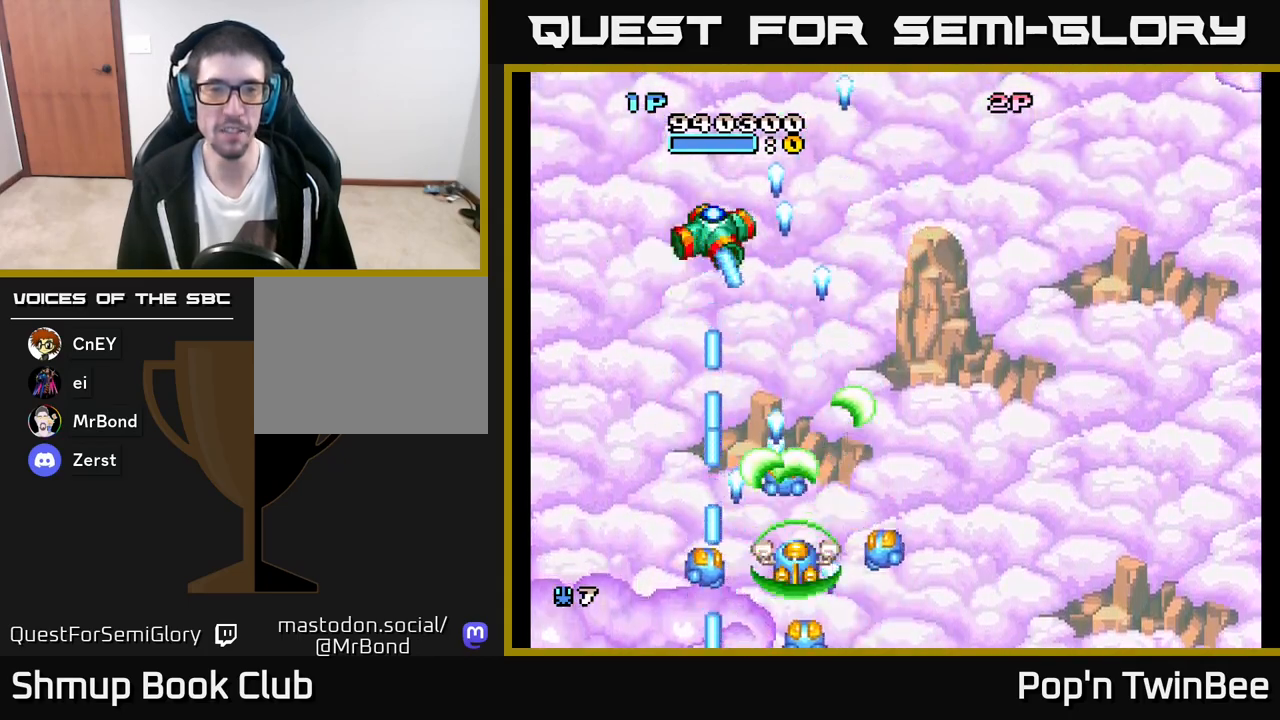
{"buttons": ["A"], "left_stick": "center", "right_stick": "center", "events": []}
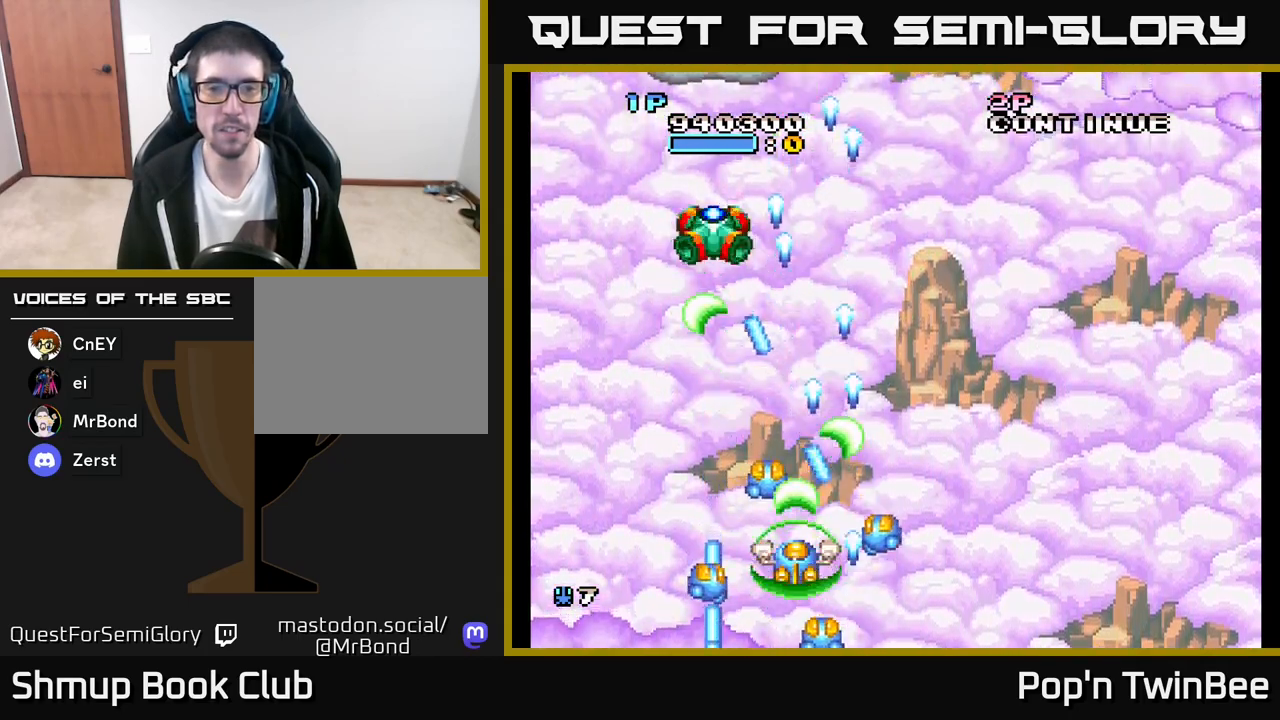
{"buttons": ["A"], "left_stick": "center", "right_stick": "center", "events": [[83, "DPAD_DOWN", "down"], [167, "DPAD_DOWN", "up"]]}
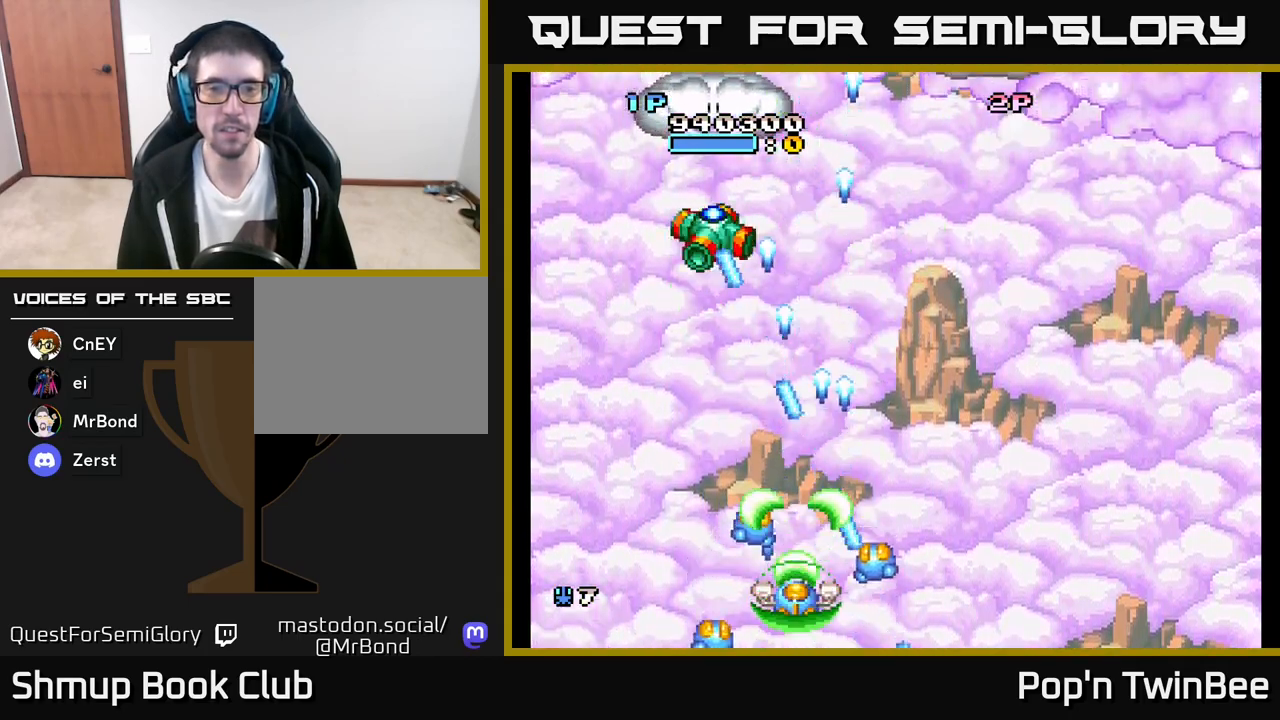
{"buttons": ["A"], "left_stick": "center", "right_stick": "center", "events": []}
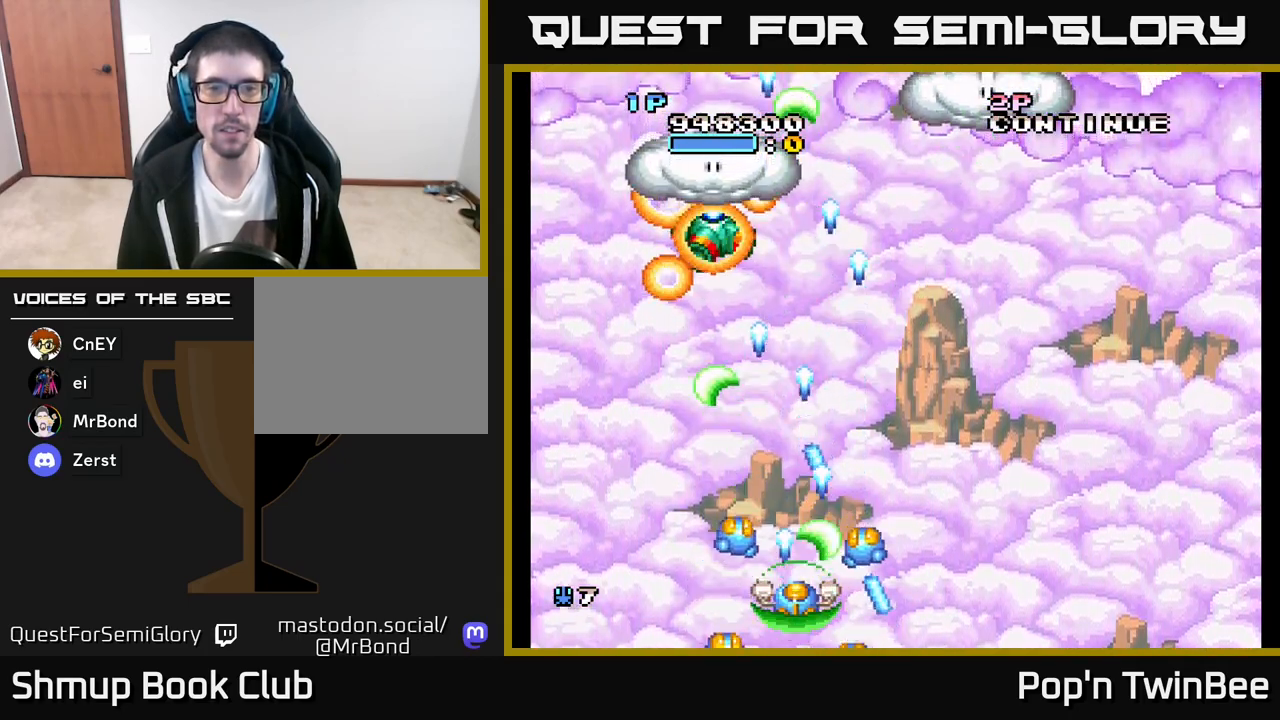
{"buttons": ["DPAD_UP", "DPAD_RIGHT"], "left_stick": "center", "right_stick": "center", "events": [[200, "DPAD_LEFT", "down"], [233, "A", "up"], [250, "DPAD_UP", "down"], [283, "DPAD_LEFT", "up"], [333, "DPAD_RIGHT", "down"]]}
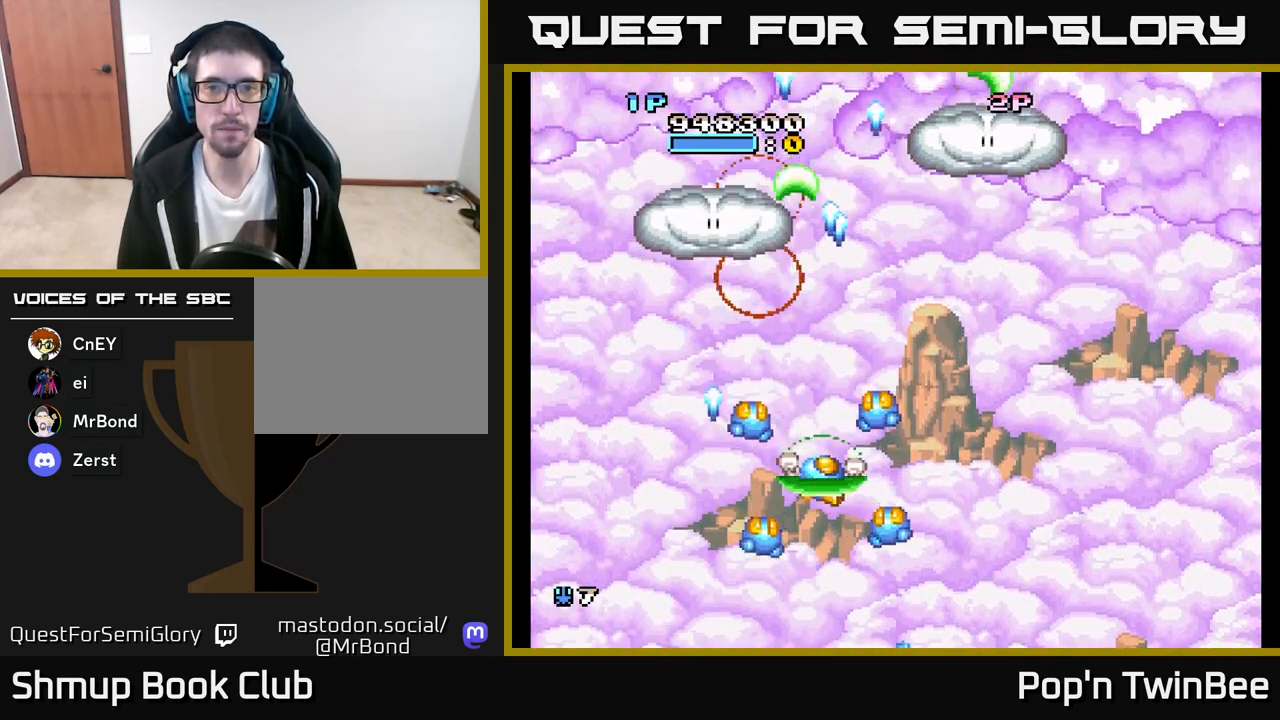
{"buttons": ["DPAD_LEFT"], "left_stick": "center", "right_stick": "center", "events": [[67, "DPAD_UP", "up"], [217, "DPAD_RIGHT", "up"], [450, "DPAD_LEFT", "down"]]}
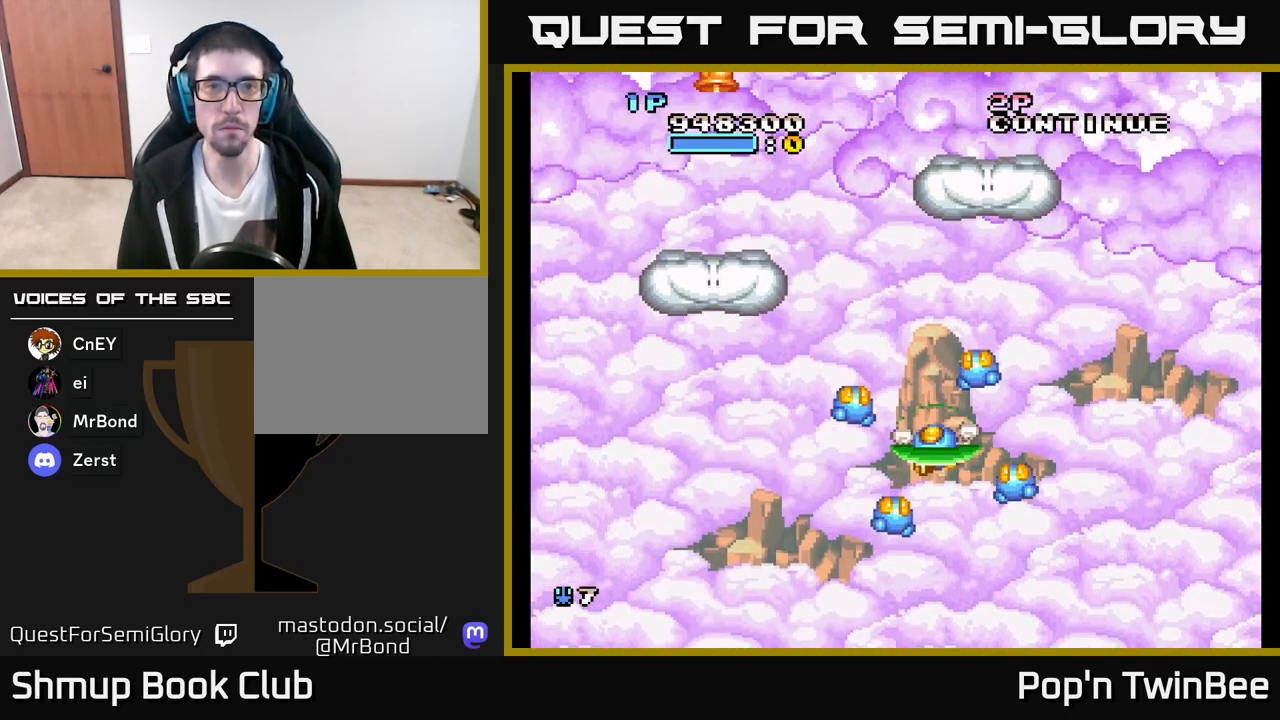
{"buttons": ["DPAD_UP"], "left_stick": "center", "right_stick": "center", "events": [[233, "DPAD_UP", "down"], [367, "DPAD_LEFT", "up"]]}
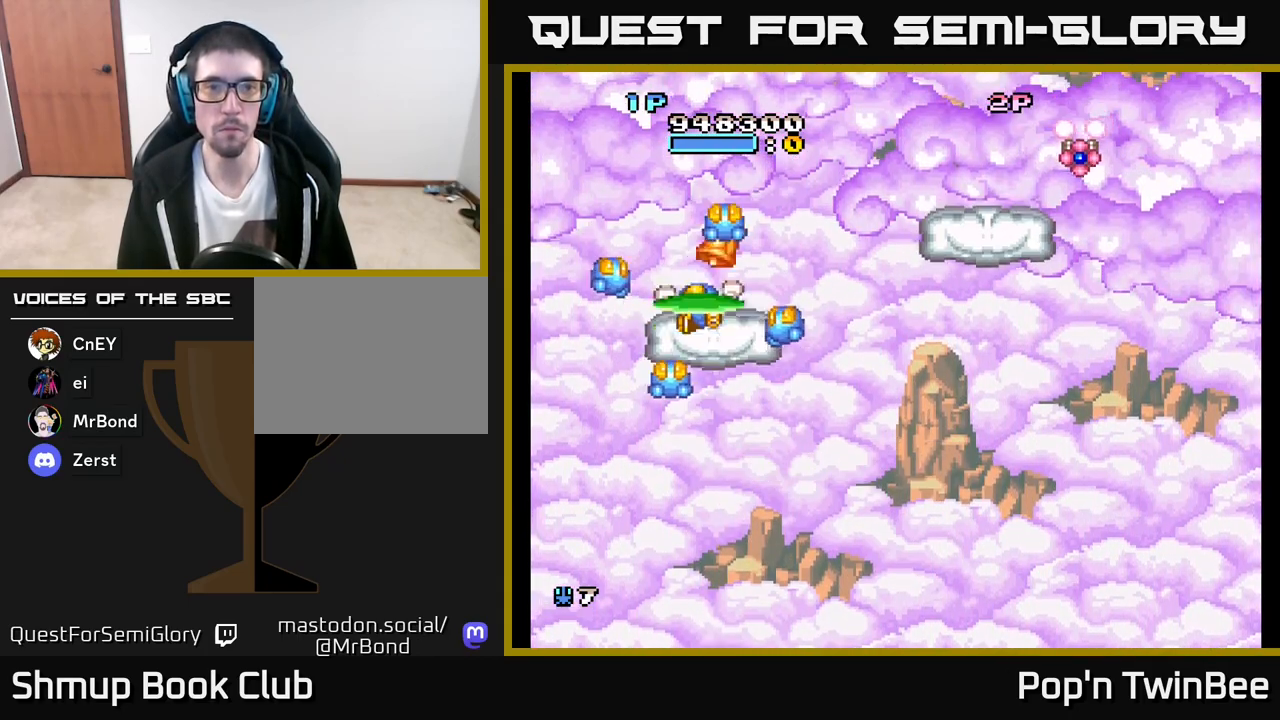
{"buttons": ["DPAD_RIGHT"], "left_stick": "center", "right_stick": "center", "events": [[50, "DPAD_RIGHT", "down"], [67, "DPAD_UP", "up"], [100, "DPAD_DOWN", "down"], [317, "DPAD_DOWN", "up"]]}
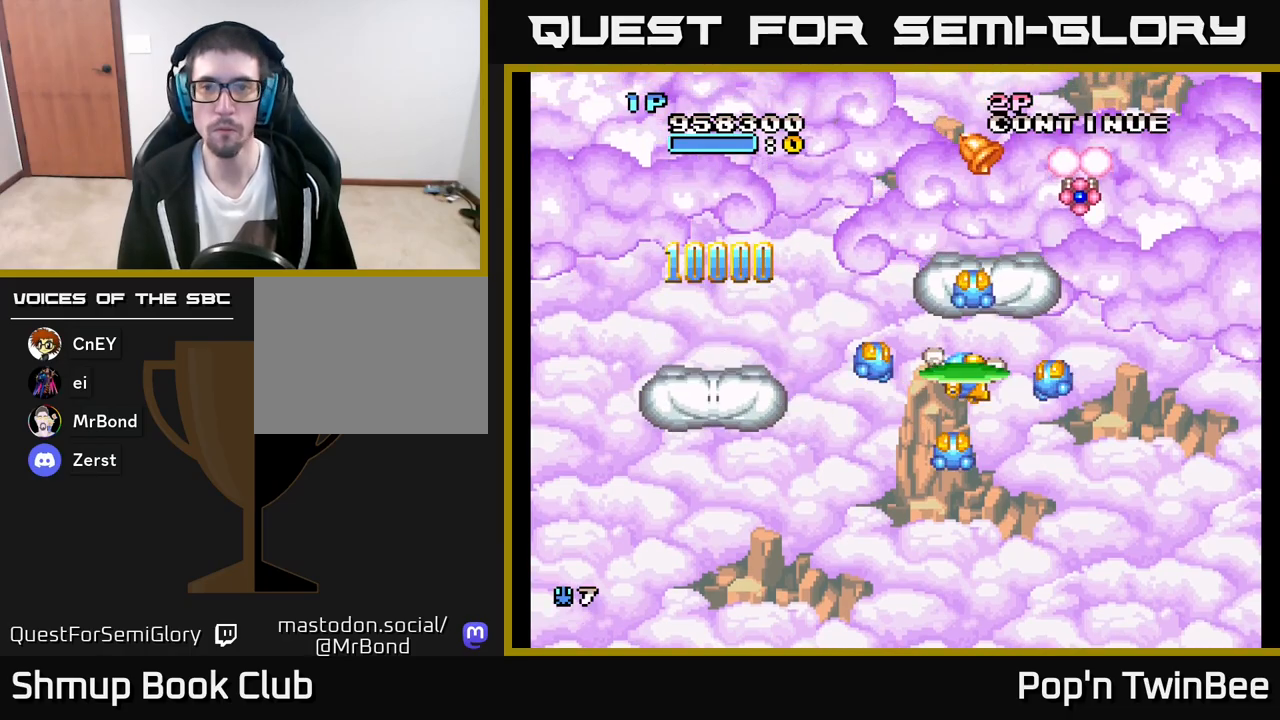
{"buttons": ["DPAD_RIGHT"], "left_stick": "center", "right_stick": "center", "events": [[117, "DPAD_RIGHT", "up"], [150, "DPAD_DOWN", "down"], [200, "DPAD_LEFT", "down"], [267, "DPAD_DOWN", "up"], [317, "DPAD_UP", "down"], [350, "DPAD_LEFT", "up"], [433, "DPAD_RIGHT", "down"], [450, "DPAD_UP", "up"]]}
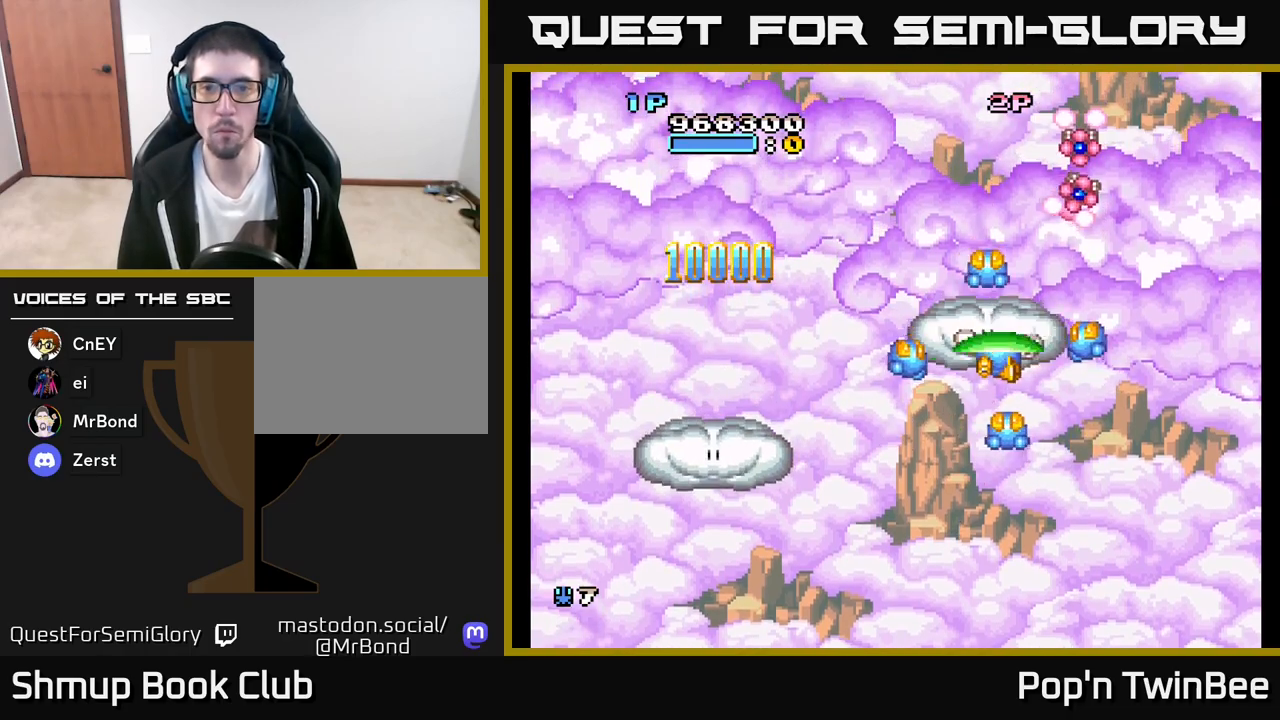
{"buttons": ["DPAD_LEFT"], "left_stick": "center", "right_stick": "center", "events": [[17, "DPAD_DOWN", "down"], [33, "A", "down"], [83, "DPAD_DOWN", "up"], [150, "DPAD_DOWN", "down"], [150, "DPAD_RIGHT", "up"], [300, "DPAD_LEFT", "down"], [450, "A", "up"], [483, "DPAD_DOWN", "up"]]}
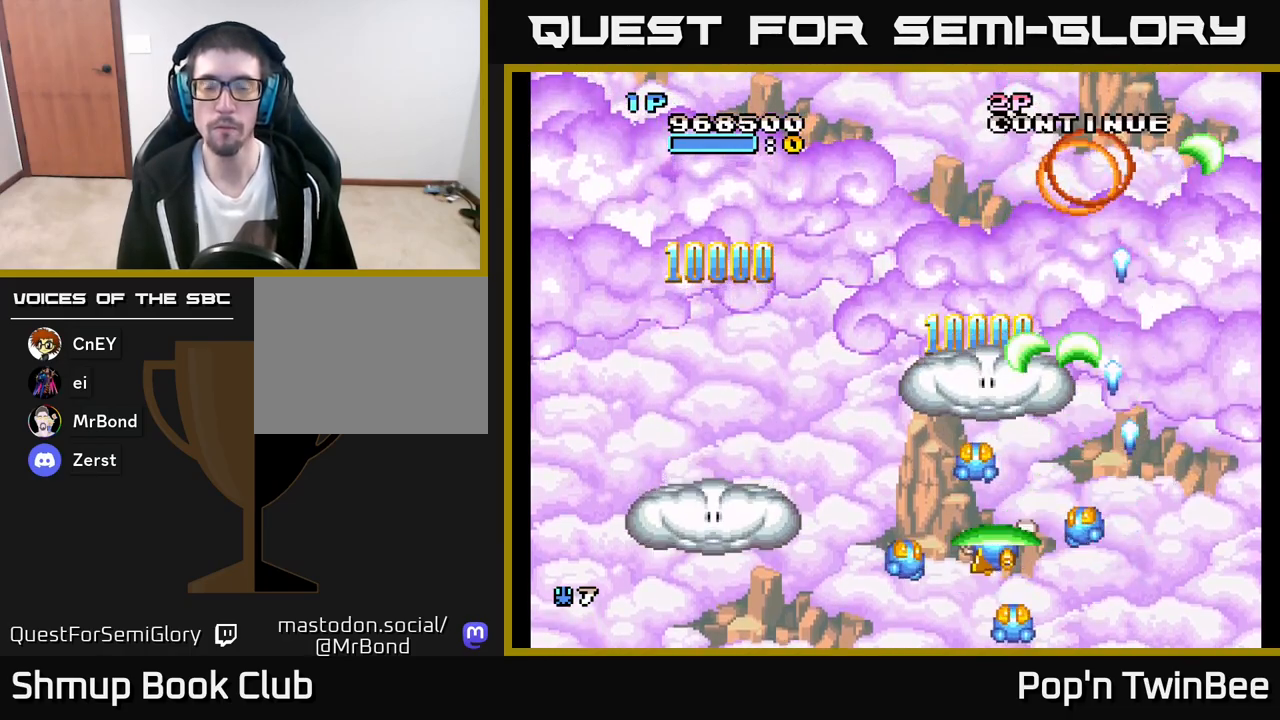
{"buttons": ["DPAD_UP"], "left_stick": "center", "right_stick": "center", "events": [[50, "DPAD_LEFT", "up"], [67, "DPAD_DOWN", "down"], [83, "DPAD_RIGHT", "down"], [100, "DPAD_DOWN", "up"], [300, "DPAD_UP", "down"], [333, "DPAD_RIGHT", "up"]]}
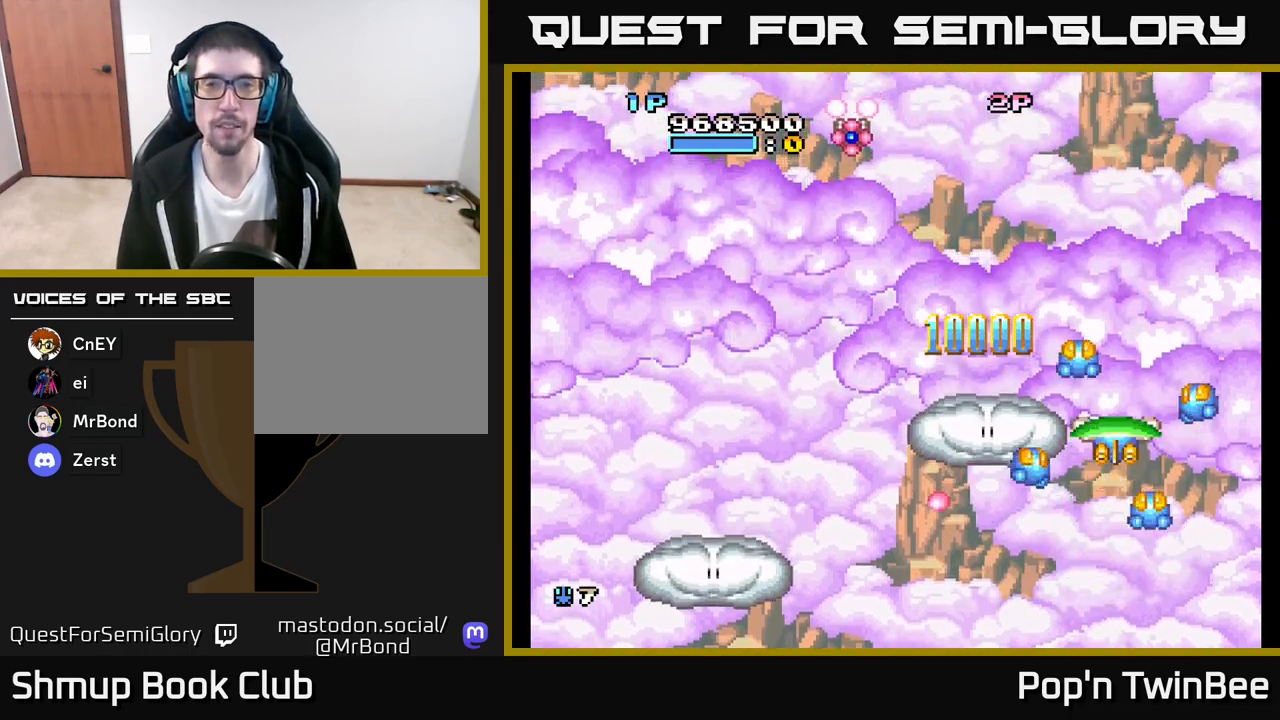
{"buttons": ["DPAD_LEFT"], "left_stick": "center", "right_stick": "center", "events": [[33, "DPAD_LEFT", "down"], [100, "DPAD_UP", "up"], [367, "A", "down"], [500, "A", "up"]]}
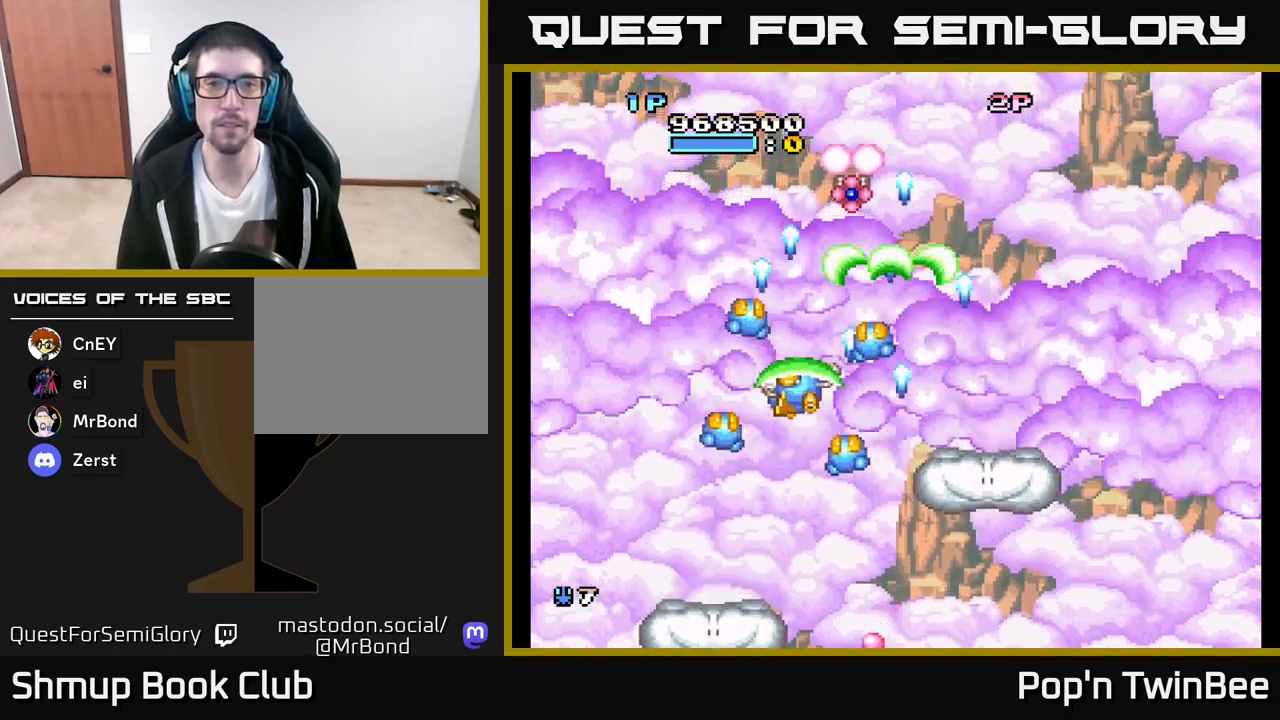
{"buttons": ["DPAD_RIGHT"], "left_stick": "center", "right_stick": "center", "events": [[167, "DPAD_LEFT", "up"], [200, "DPAD_DOWN", "down"], [217, "DPAD_RIGHT", "down"], [267, "DPAD_DOWN", "up"]]}
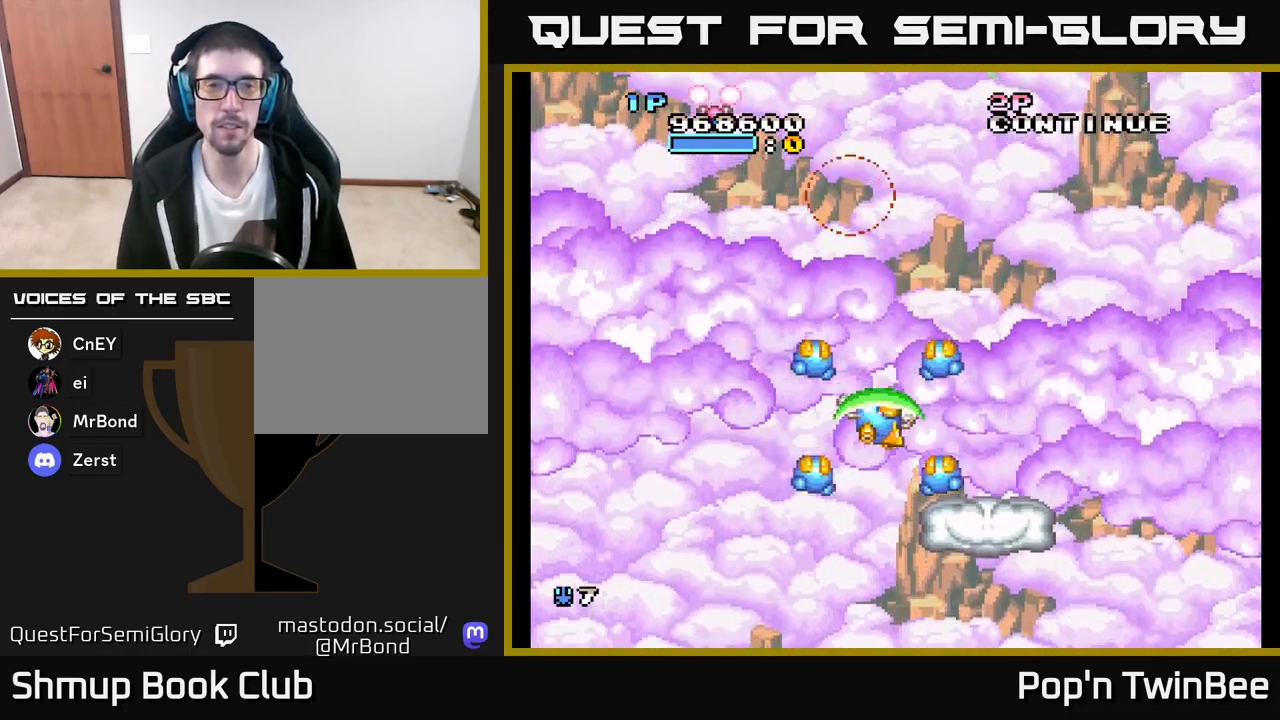
{"buttons": ["DPAD_RIGHT"], "left_stick": "center", "right_stick": "center", "events": [[17, "DPAD_RIGHT", "up"], [117, "DPAD_LEFT", "down"], [283, "DPAD_UP", "down"], [300, "A", "down"], [350, "DPAD_LEFT", "up"], [400, "DPAD_UP", "up"], [417, "DPAD_RIGHT", "down"], [433, "A", "up"]]}
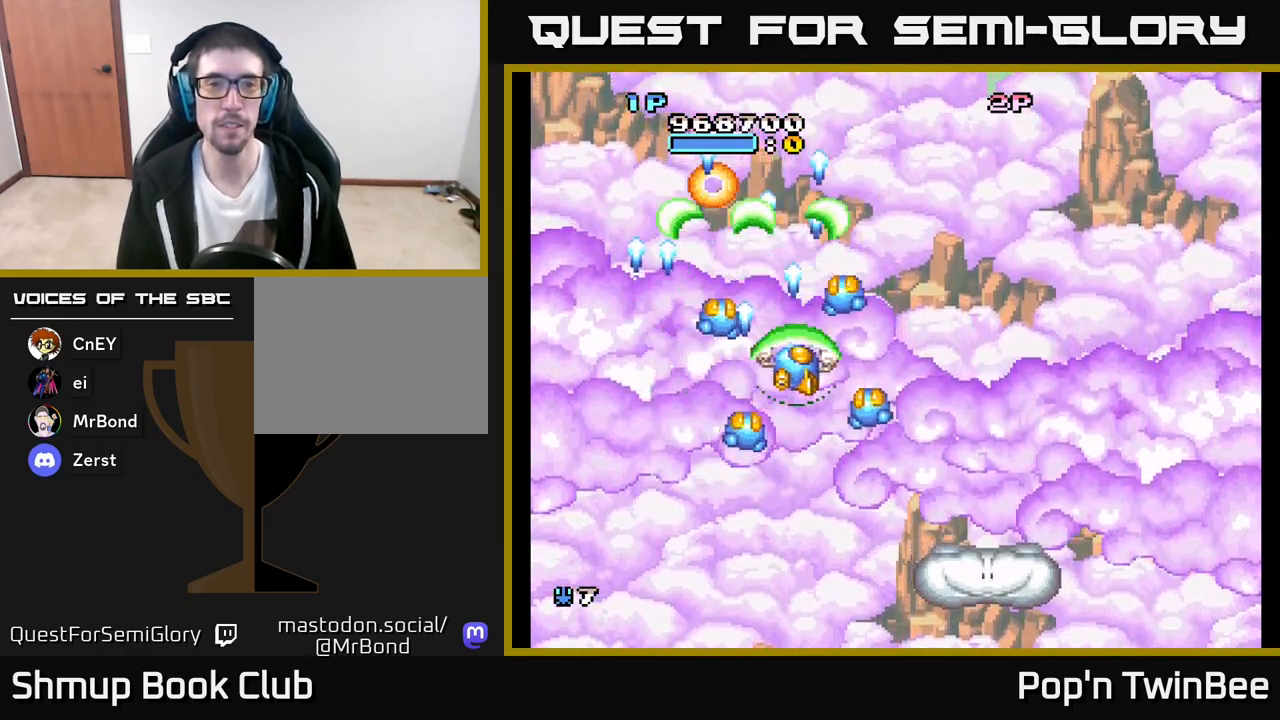
{"buttons": [], "left_stick": "center", "right_stick": "center", "events": [[250, "DPAD_DOWN", "down"], [283, "DPAD_RIGHT", "up"], [317, "DPAD_DOWN", "up"]]}
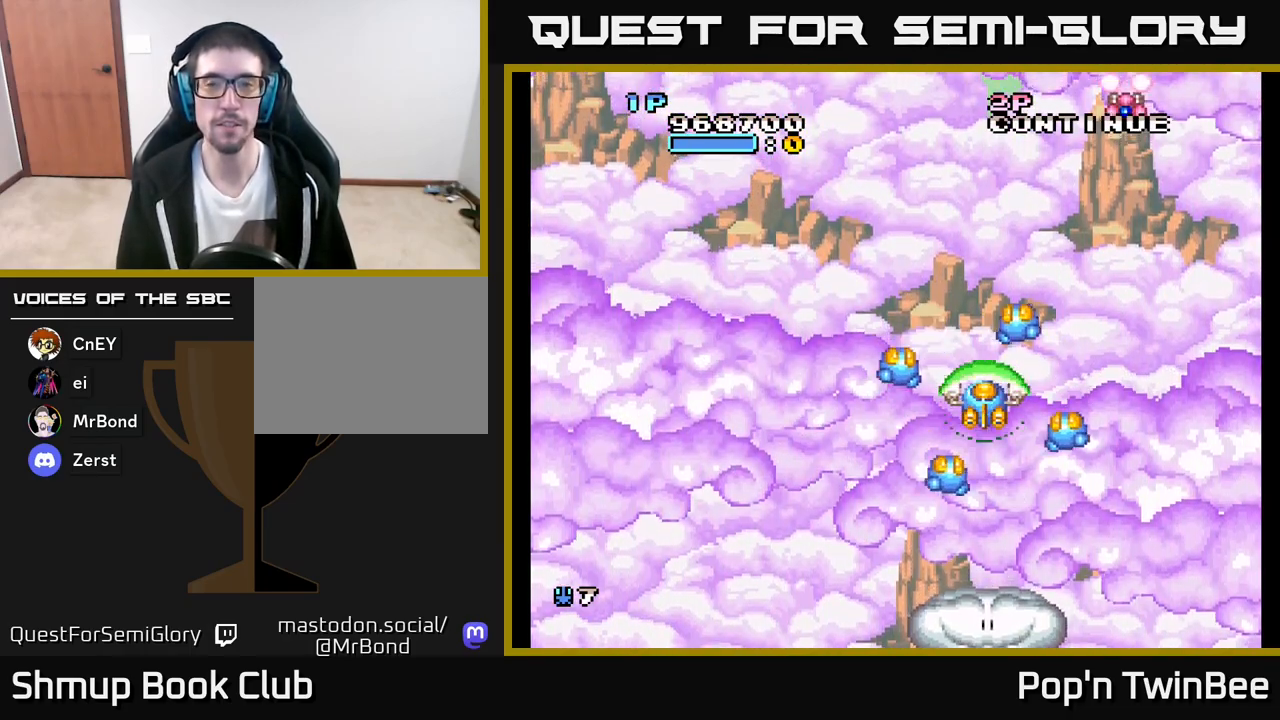
{"buttons": ["DPAD_LEFT"], "left_stick": "center", "right_stick": "center", "events": [[233, "DPAD_RIGHT", "down"], [350, "A", "down"], [400, "DPAD_RIGHT", "up"], [433, "A", "up"], [433, "DPAD_LEFT", "down"]]}
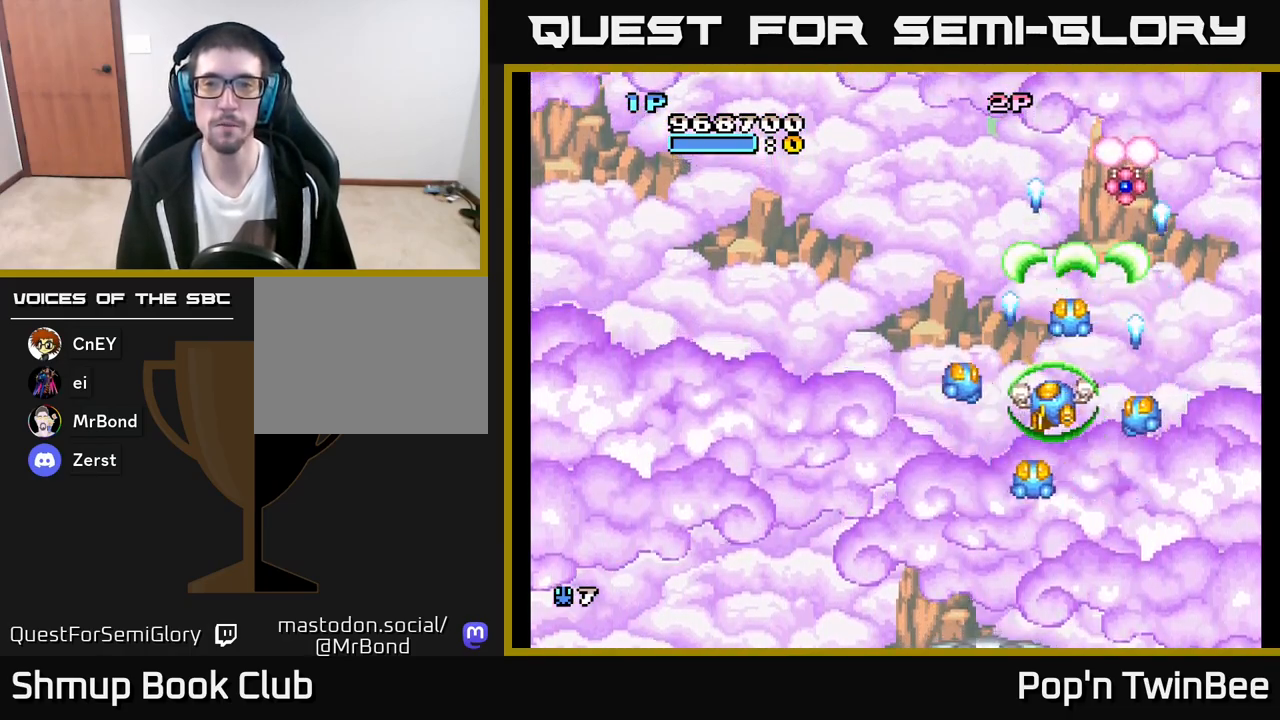
{"buttons": [], "left_stick": "center", "right_stick": "center", "events": [[133, "DPAD_LEFT", "up"]]}
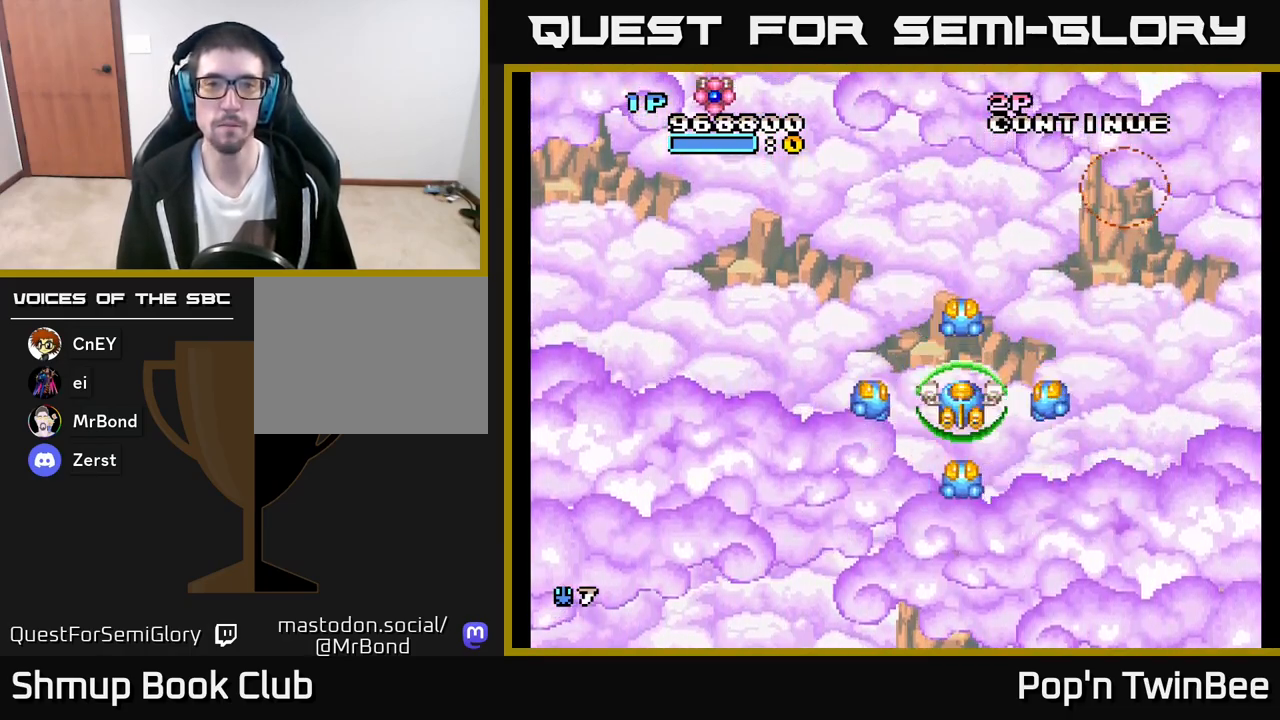
{"buttons": ["A", "DPAD_UP", "DPAD_LEFT"], "left_stick": "center", "right_stick": "center", "events": [[217, "DPAD_LEFT", "down"], [467, "DPAD_UP", "down"], [500, "A", "down"]]}
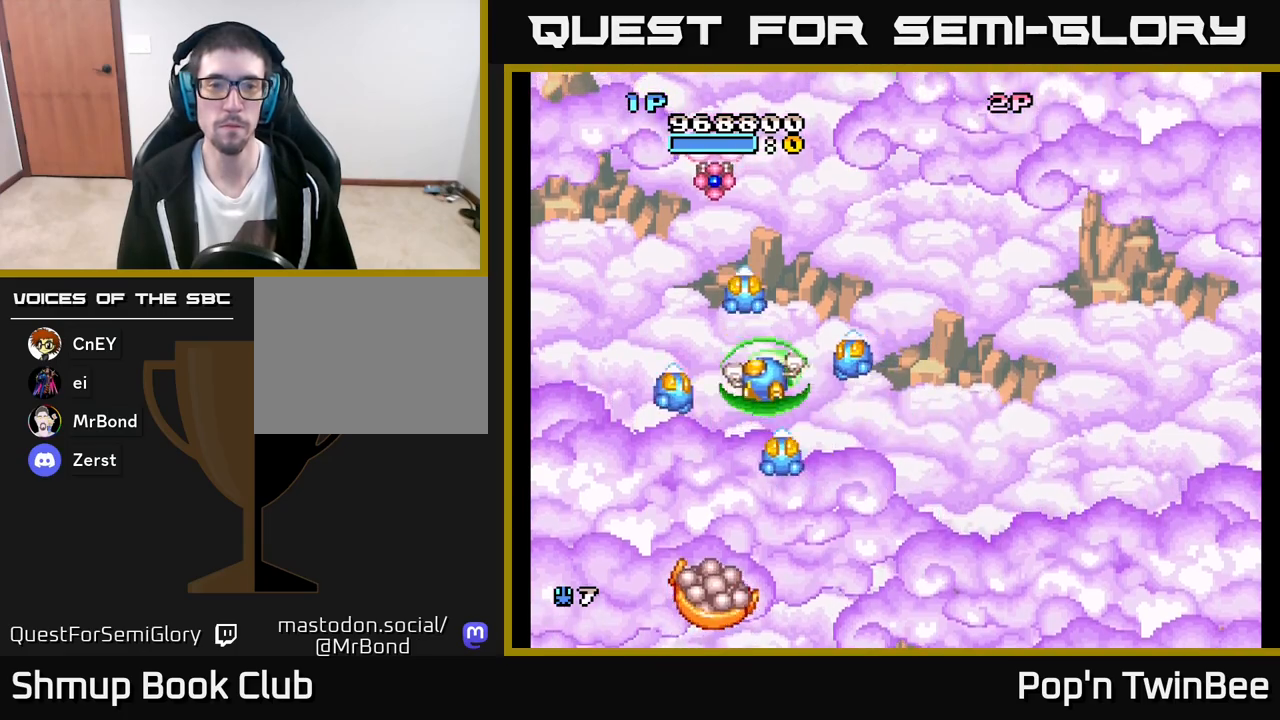
{"buttons": ["A", "DPAD_DOWN"], "left_stick": "center", "right_stick": "center", "events": [[17, "DPAD_LEFT", "up"], [83, "DPAD_UP", "up"], [183, "DPAD_DOWN", "down"], [200, "DPAD_RIGHT", "down"], [300, "DPAD_RIGHT", "up"], [367, "DPAD_DOWN", "up"], [383, "DPAD_DOWN", "down"]]}
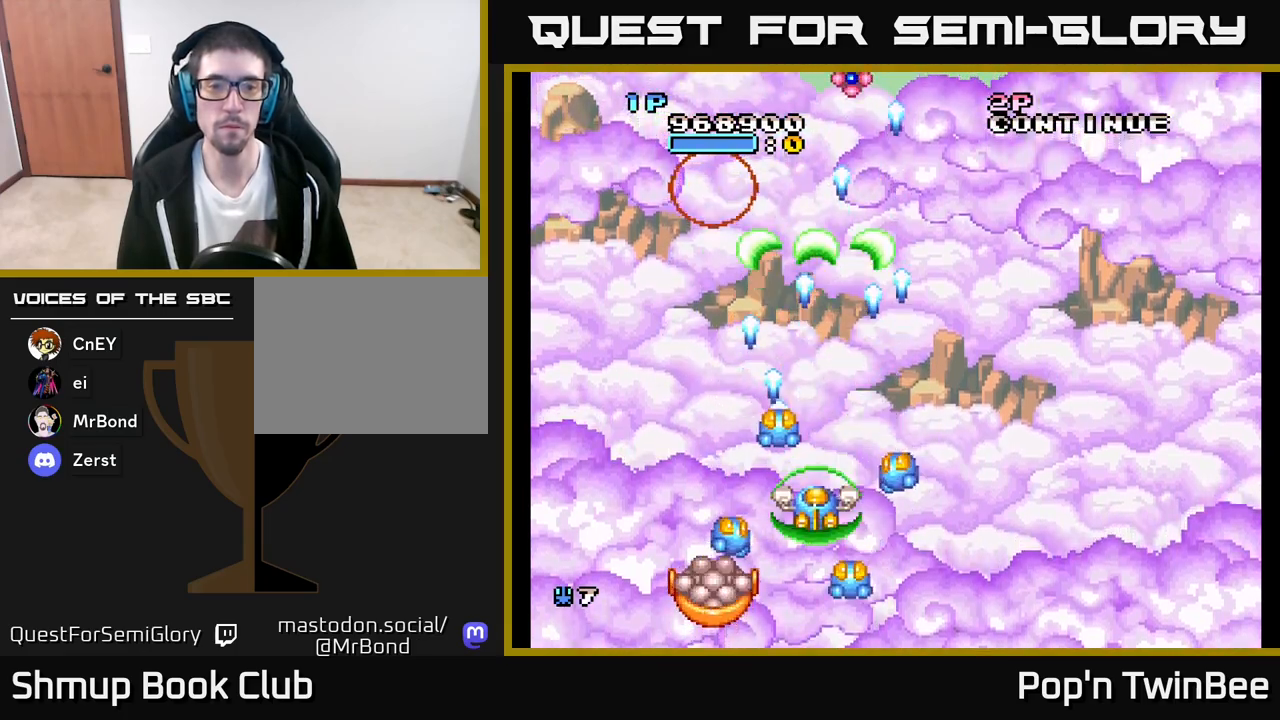
{"buttons": ["A"], "left_stick": "center", "right_stick": "center", "events": [[67, "DPAD_DOWN", "up"], [300, "DPAD_LEFT", "down"], [350, "DPAD_LEFT", "up"]]}
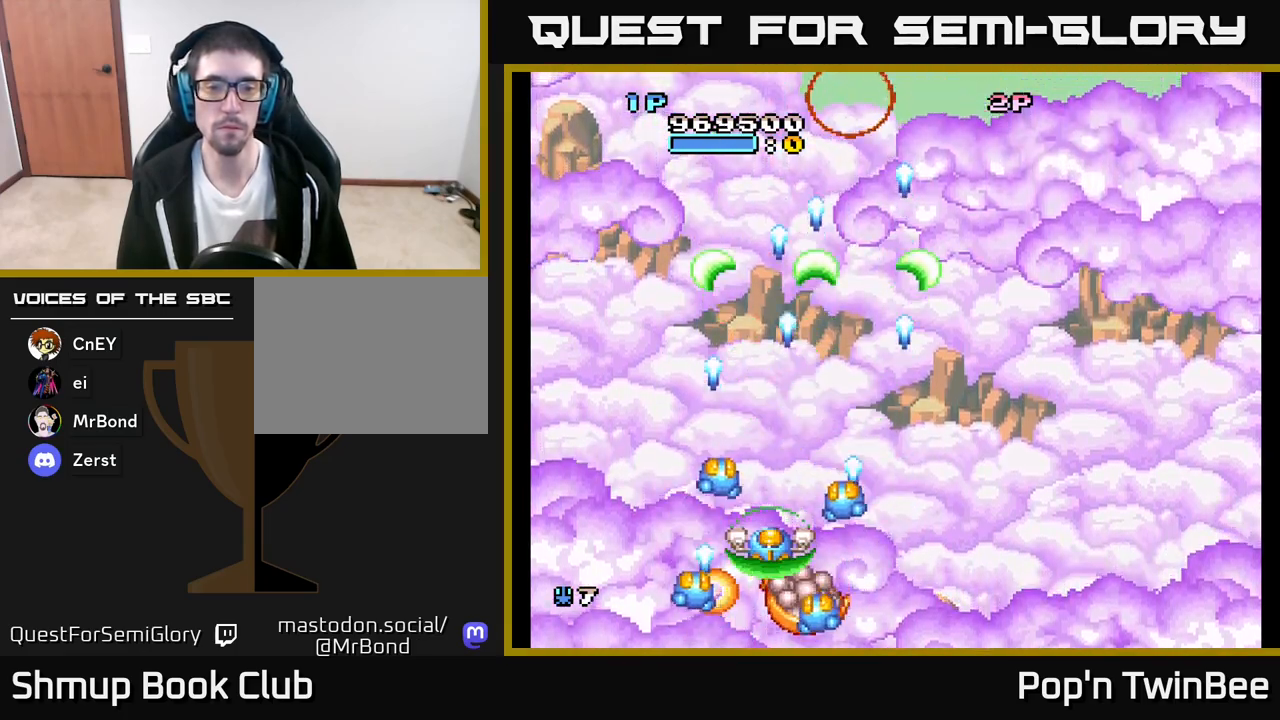
{"buttons": ["A"], "left_stick": "center", "right_stick": "center", "events": [[217, "DPAD_UP", "down"], [250, "DPAD_LEFT", "down"], [283, "DPAD_UP", "up"], [300, "DPAD_LEFT", "up"]]}
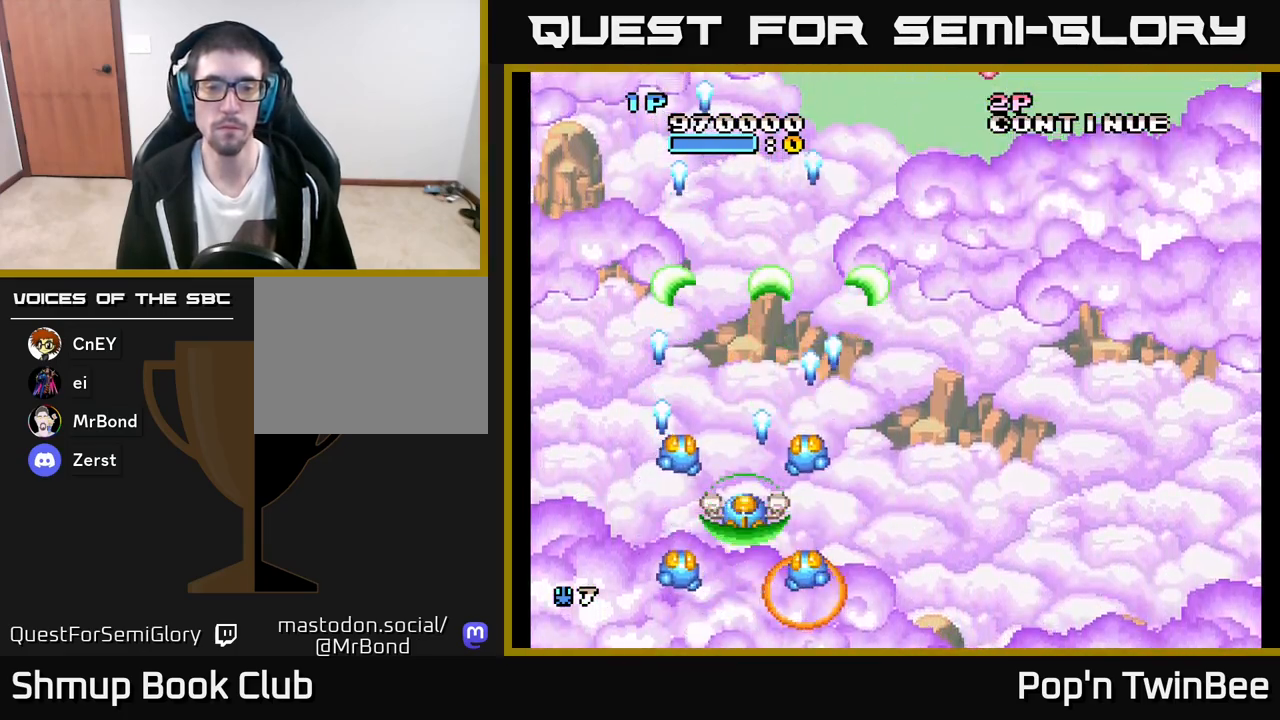
{"buttons": ["A"], "left_stick": "center", "right_stick": "center", "events": [[183, "DPAD_RIGHT", "down"], [200, "DPAD_DOWN", "down"], [317, "DPAD_RIGHT", "up"], [333, "DPAD_DOWN", "up"]]}
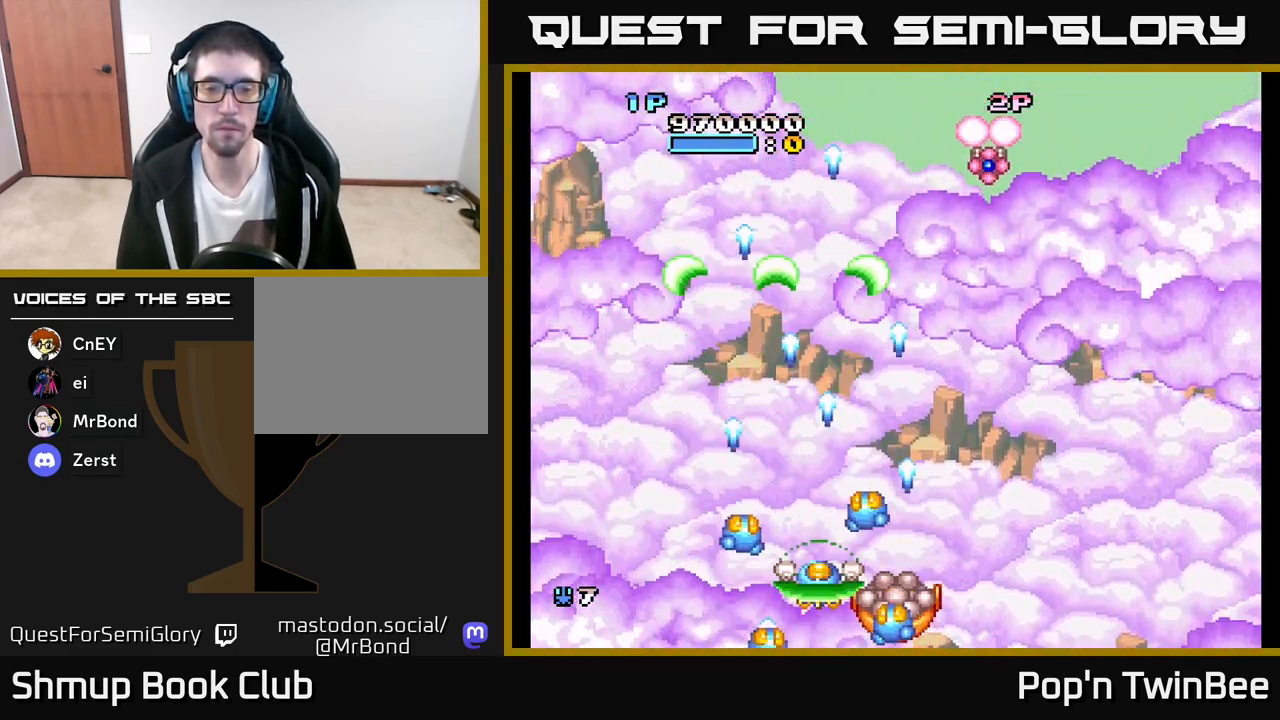
{"buttons": ["A"], "left_stick": "center", "right_stick": "center", "events": []}